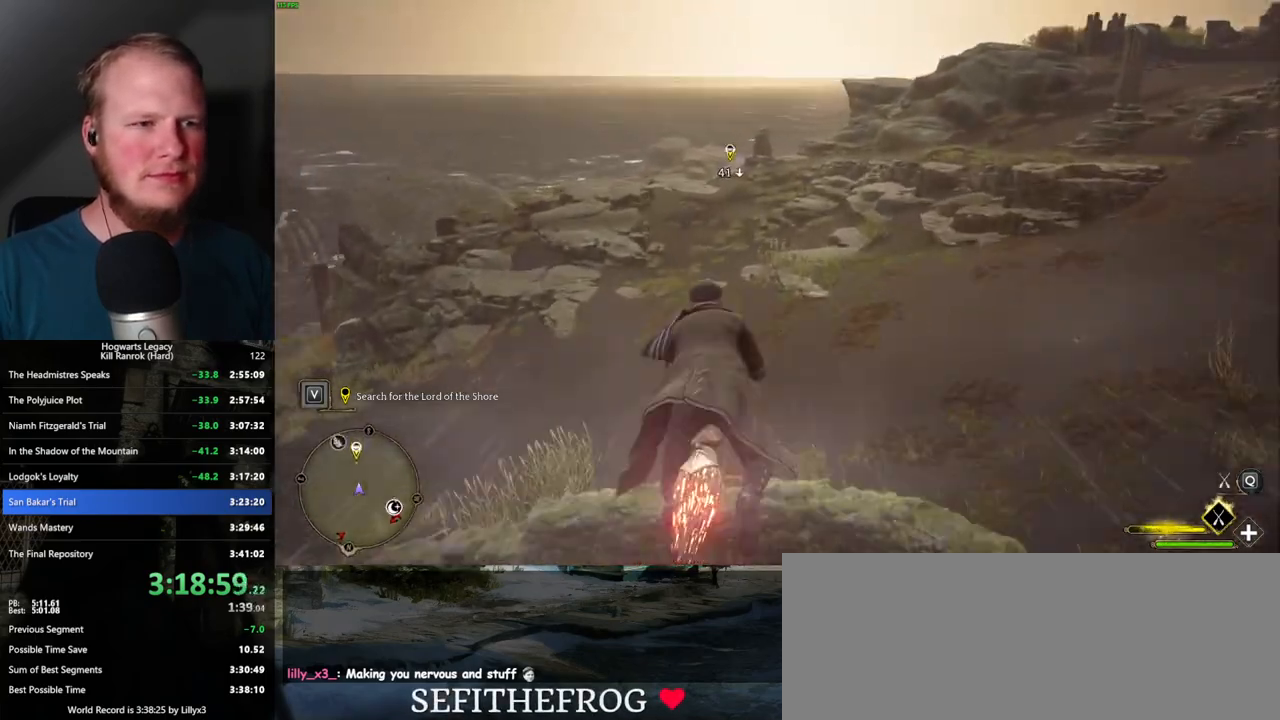
Gameplay with keyboard and mouse; each line is a JSON object with the keys and mouse buttons held at the frame after it. "events" lists presses ("down") and releases ("up") of ".", "/", "0", "1", "2", "3", "4", "5", "6", "7", "8", "9", "a", "alt_l", "alt_r", "b", "backslash", "backspace", "c", "caps_lock", "comma", "ctrl_l", "ctrl_r", "d", "e", "equals", "escape", "f", "f1", "f10", "f11", "f12", "f2", "f3", "f4", "f5", "f6", "f7", "f8", "f9", "g", "h", "i", "j", "k", "l", "lbracket", "m", "minus", "n", "o", "p", "q", "quote", "r", "rbracket", "return", "s", "semicolon", "shift_l", "shift_r", "space", "super_l", "super_r", "t", "tab", "tilde", "u", "v", "w", "x", "y", "z", "mouse_left", "mouse_wheel", "mouse_right", "mouse_mb4" and "mouse_mb5" between this image and that frame as [ms after this image, input, new state], when the widget could be followed in between. "mouse_left", "mouse_wheel", "mouse_right", "mouse_mb4", "mouse_mb5" = the "left", "wheel", "right", "mb4", "mb5" buttons of the "mouse" list. No other keys are recorded. "wheel" means that the mouse wheel is clicked or scrolled. Mouse movement is not recorded.
{"keys": ["w"], "mouse": ["left"], "events": [[17, "ctrl_l", "up"], [167, "ctrl_l", "down"], [300, "ctrl_l", "up"]]}
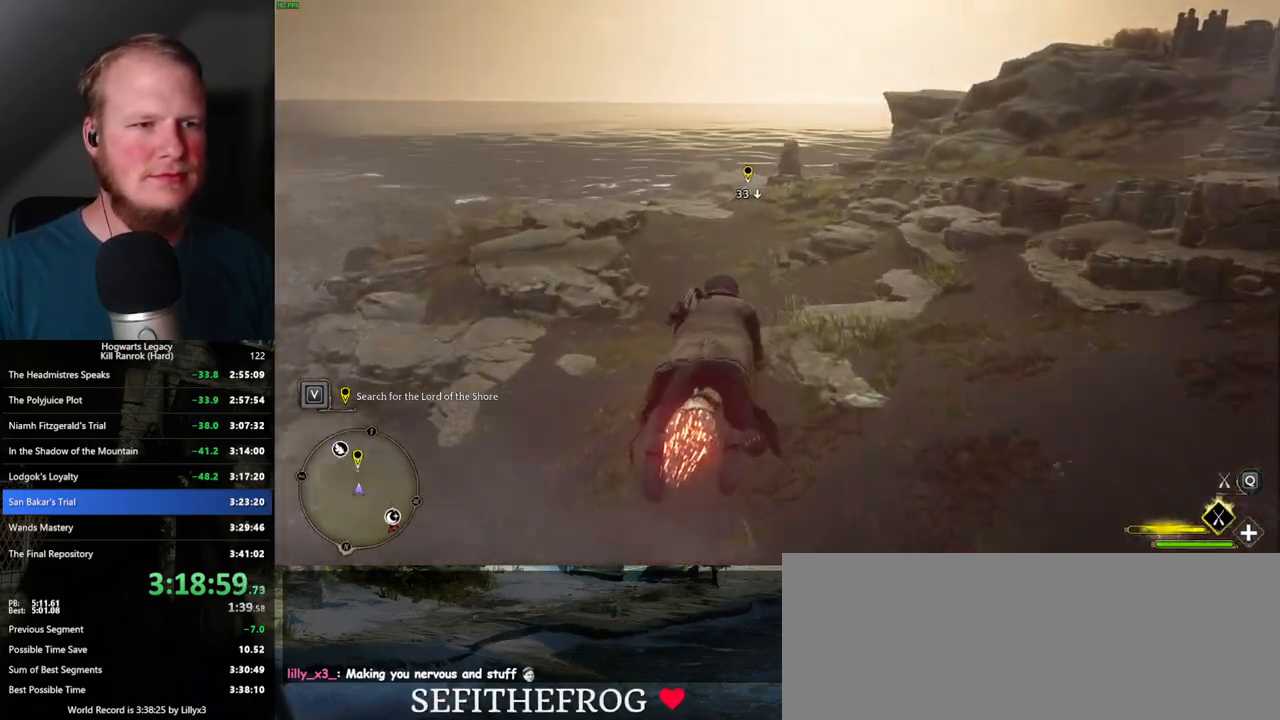
{"keys": ["w"], "mouse": ["left"], "events": [[184, "ctrl_l", "down"], [317, "ctrl_l", "up"]]}
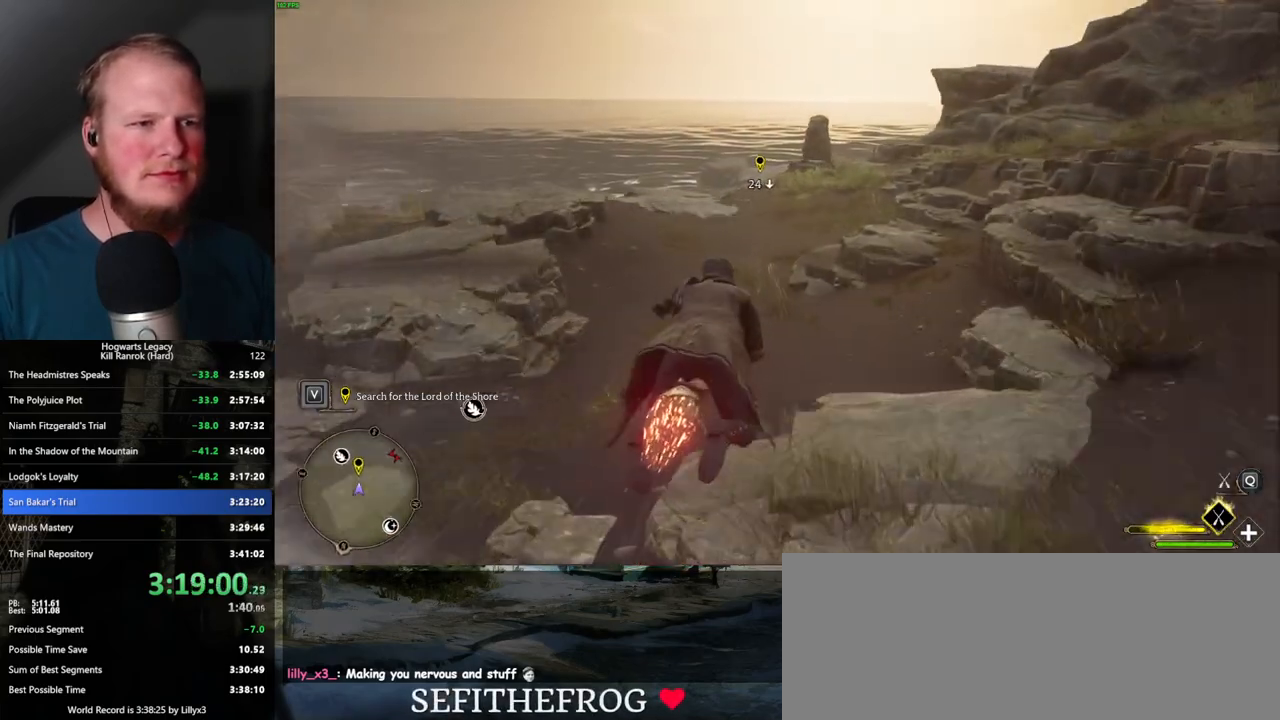
{"keys": ["a", "w"], "mouse": ["left"], "events": [[400, "a", "down"]]}
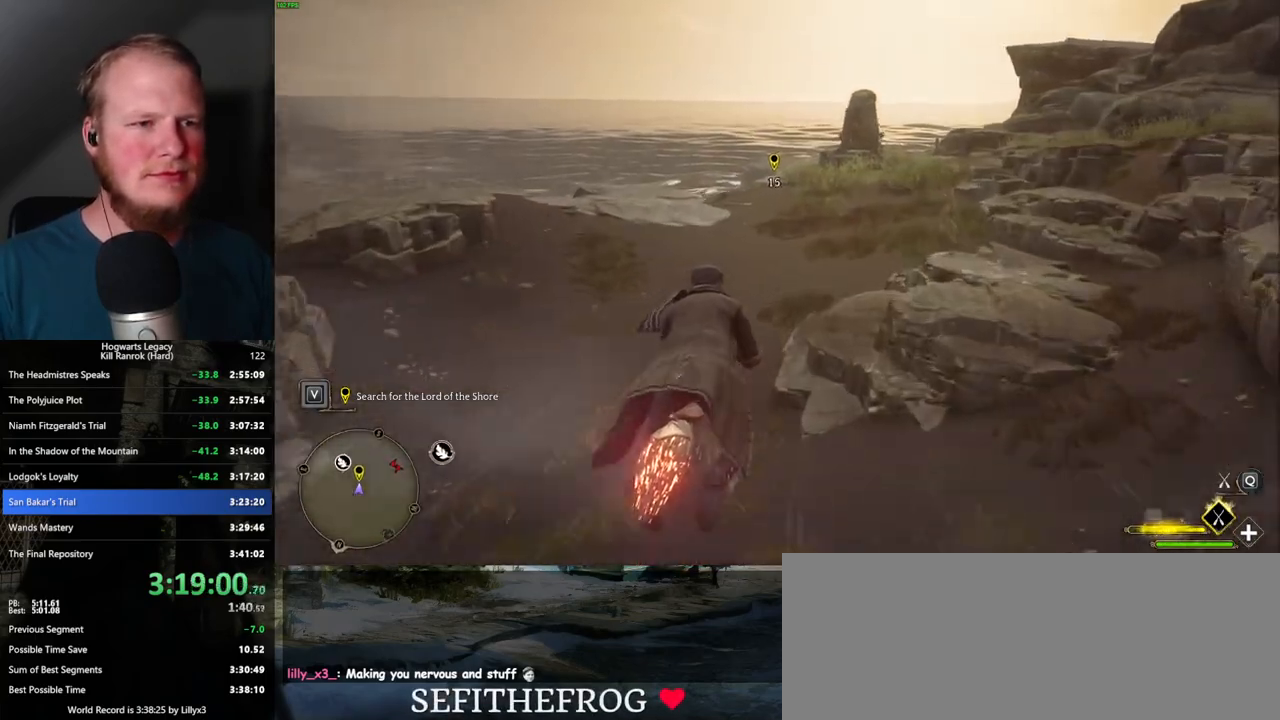
{"keys": ["a", "ctrl_l", "w"], "mouse": ["left"], "events": [[17, "a", "up"], [267, "a", "down"], [450, "ctrl_l", "down"]]}
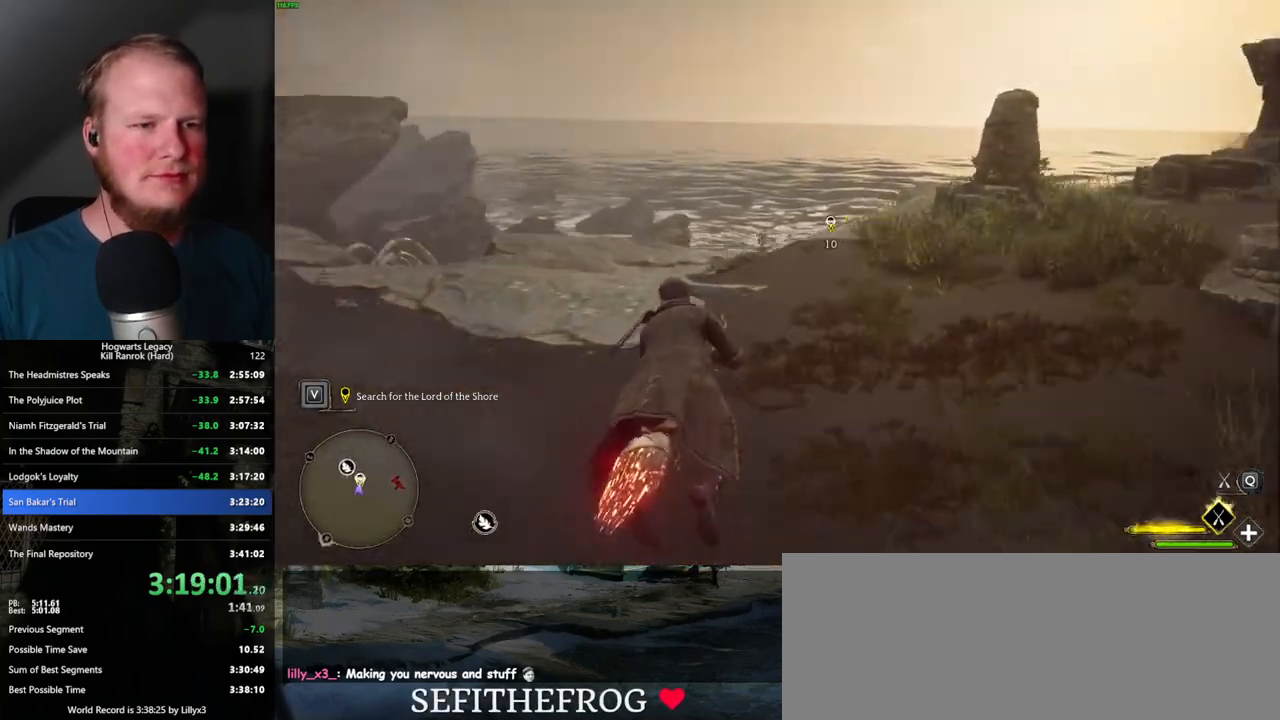
{"keys": ["a", "ctrl_l", "w"], "mouse": ["left"], "events": [[84, "ctrl_l", "up"], [200, "ctrl_l", "down"]]}
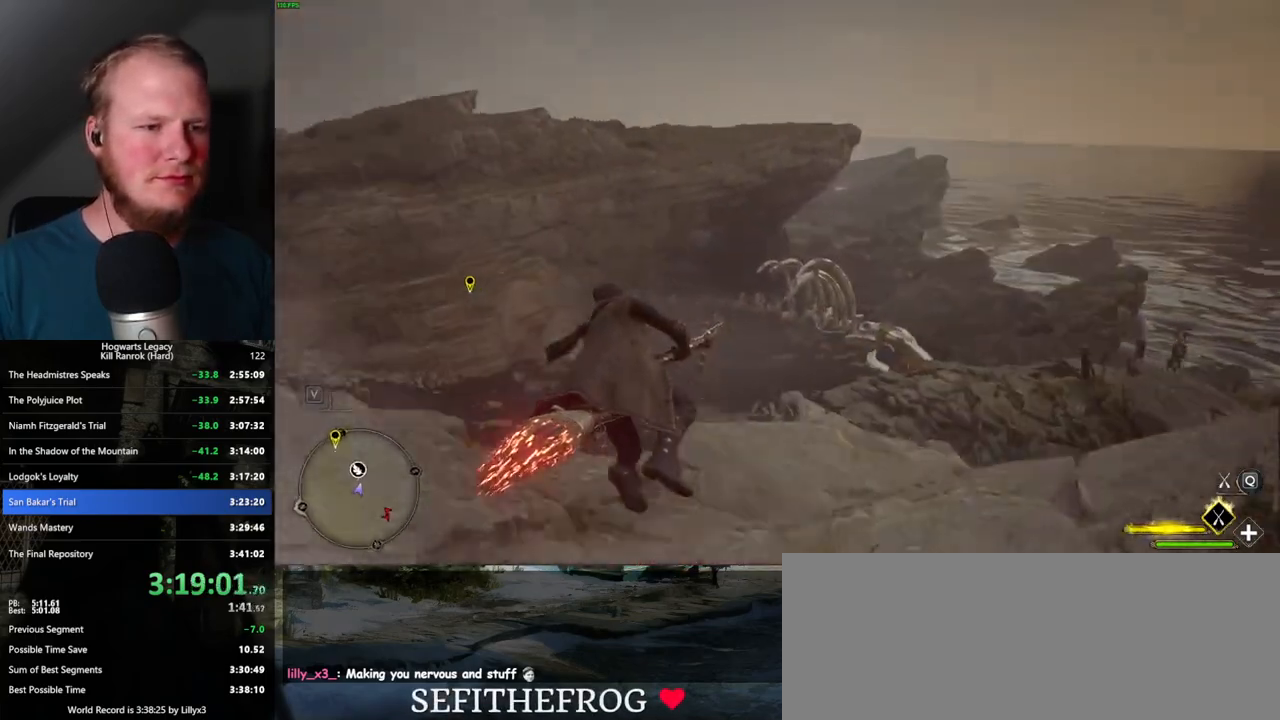
{"keys": ["w"], "mouse": ["left"], "events": [[100, "a", "up"], [484, "ctrl_l", "up"]]}
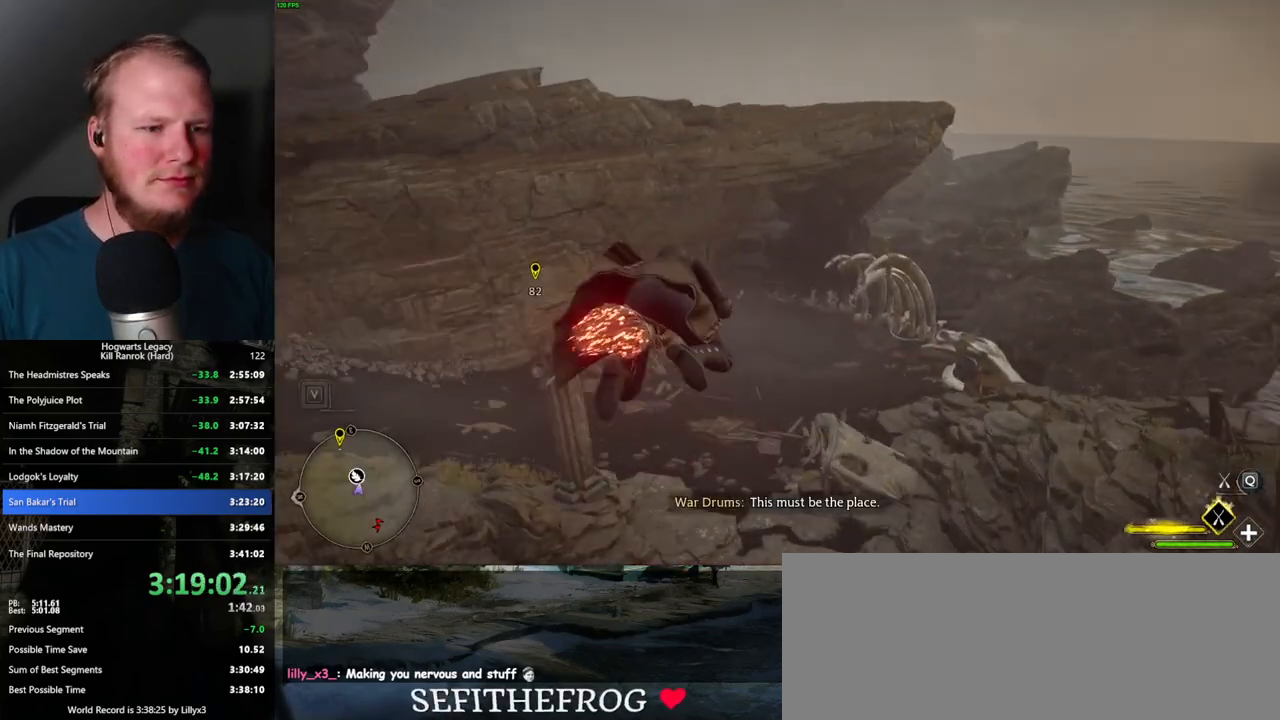
{"keys": ["w"], "mouse": ["left"], "events": [[117, "ctrl_l", "down"], [267, "ctrl_l", "up"]]}
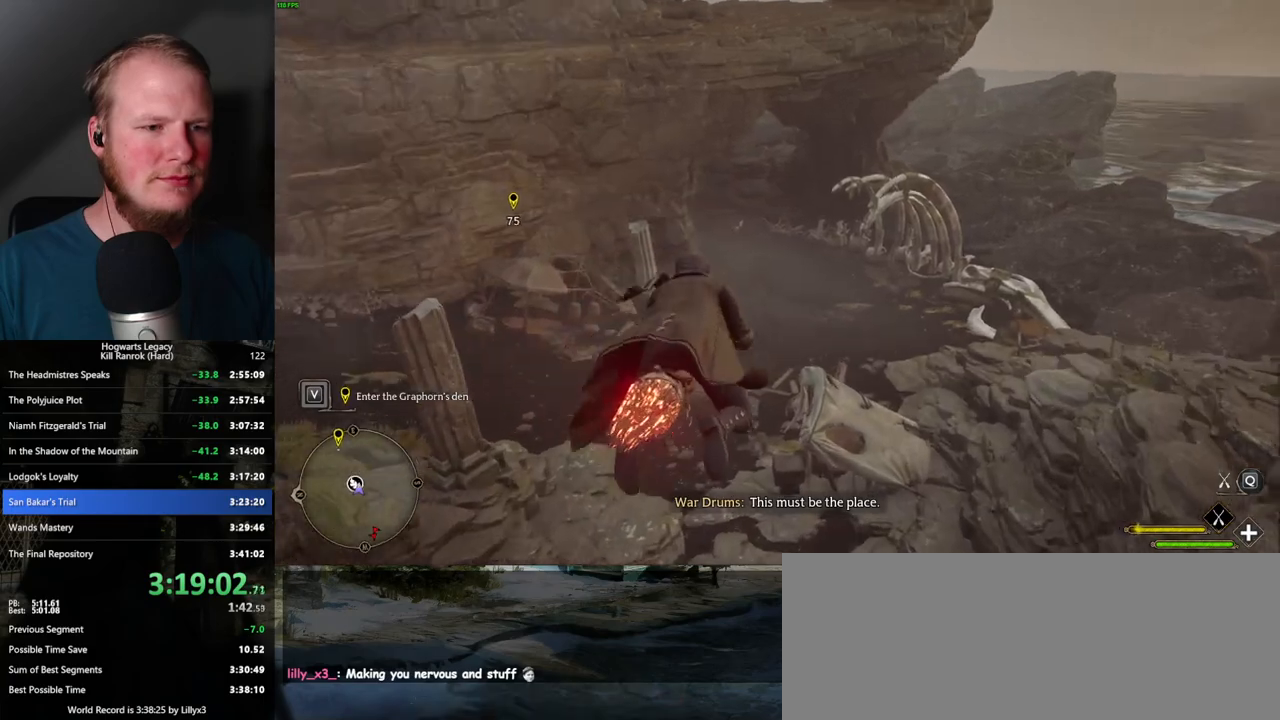
{"keys": ["ctrl_l", "w"], "mouse": ["left"], "events": [[317, "ctrl_l", "down"]]}
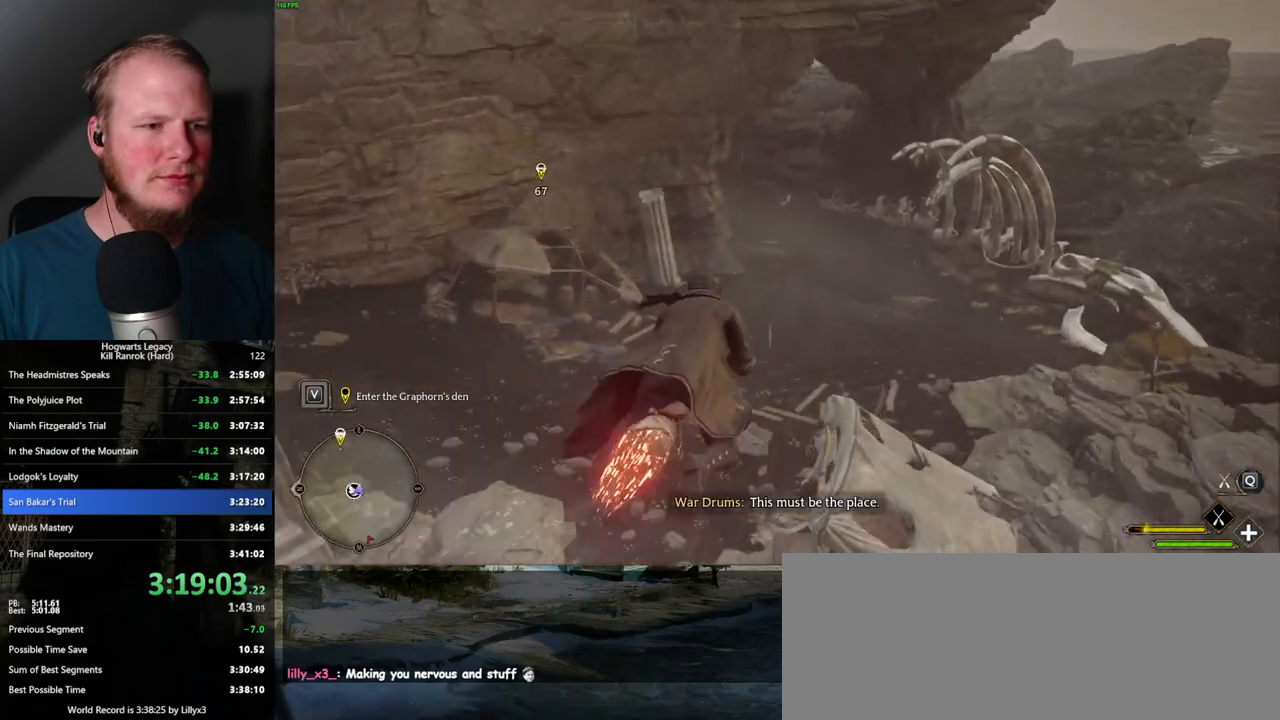
{"keys": ["w"], "mouse": ["left"], "events": [[50, "ctrl_l", "up"], [217, "ctrl_l", "down"], [350, "ctrl_l", "up"]]}
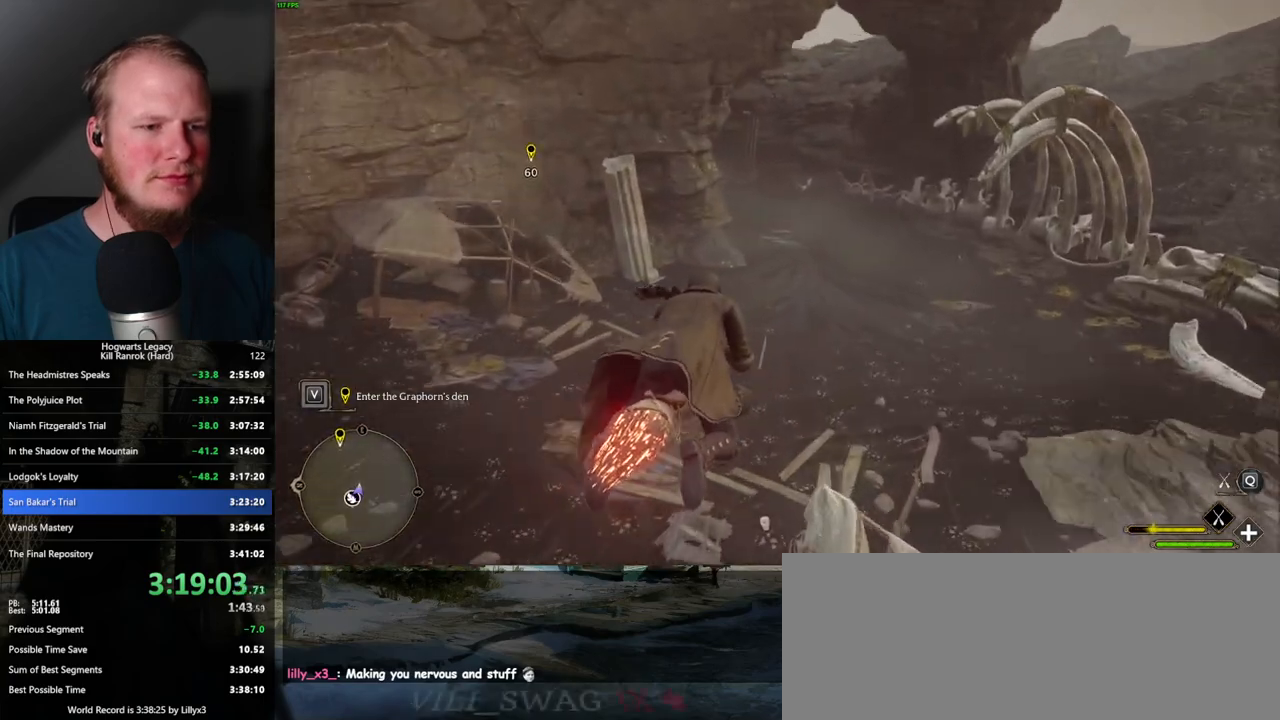
{"keys": ["w"], "mouse": ["left"], "events": [[34, "ctrl_l", "down"], [167, "ctrl_l", "up"]]}
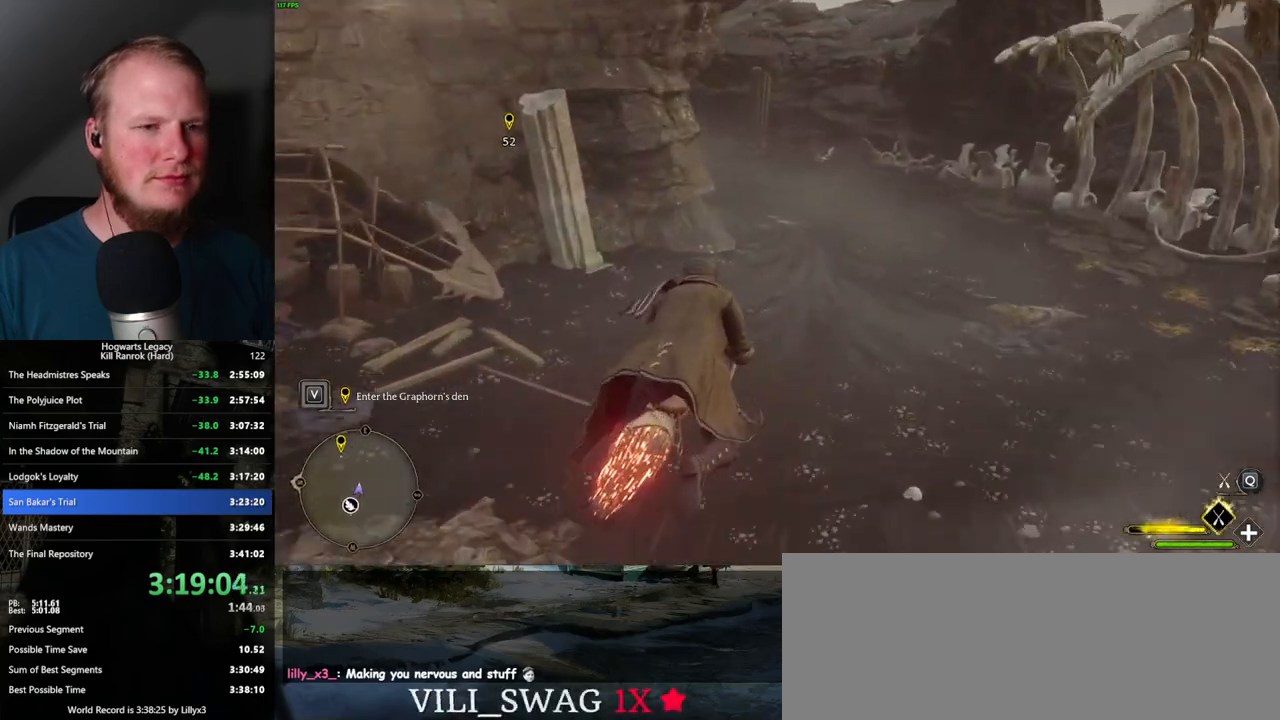
{"keys": ["w"], "mouse": ["left"], "events": [[50, "ctrl_l", "down"], [167, "ctrl_l", "up"]]}
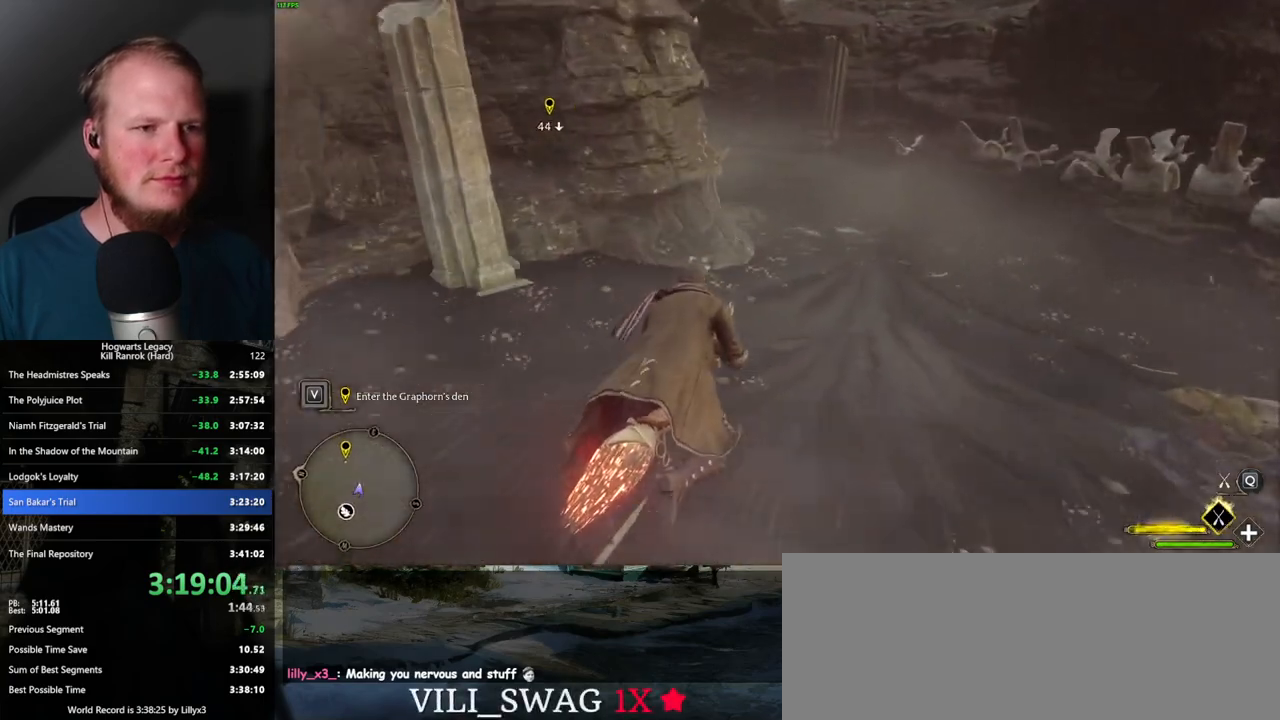
{"keys": ["ctrl_l", "w"], "mouse": ["left"], "events": [[134, "ctrl_l", "down"], [250, "ctrl_l", "up"], [417, "ctrl_l", "down"]]}
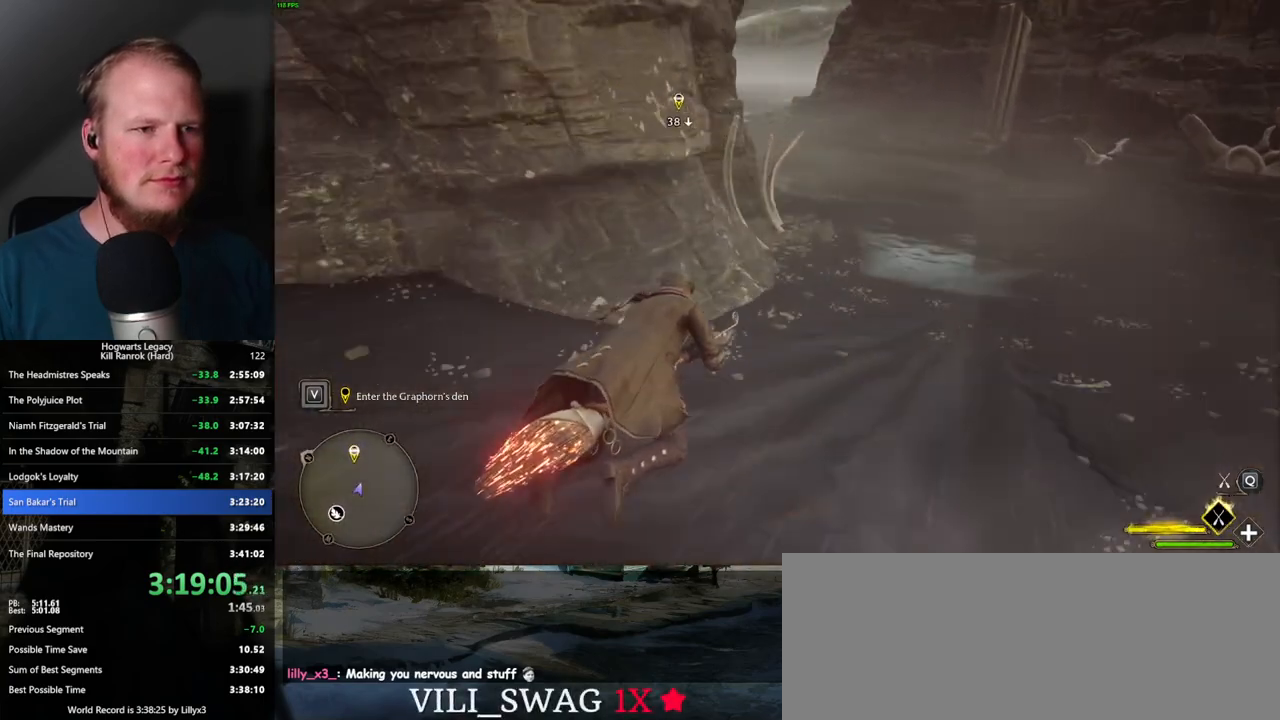
{"keys": ["w"], "mouse": ["left"], "events": [[17, "ctrl_l", "up"], [250, "a", "down"], [367, "a", "up"]]}
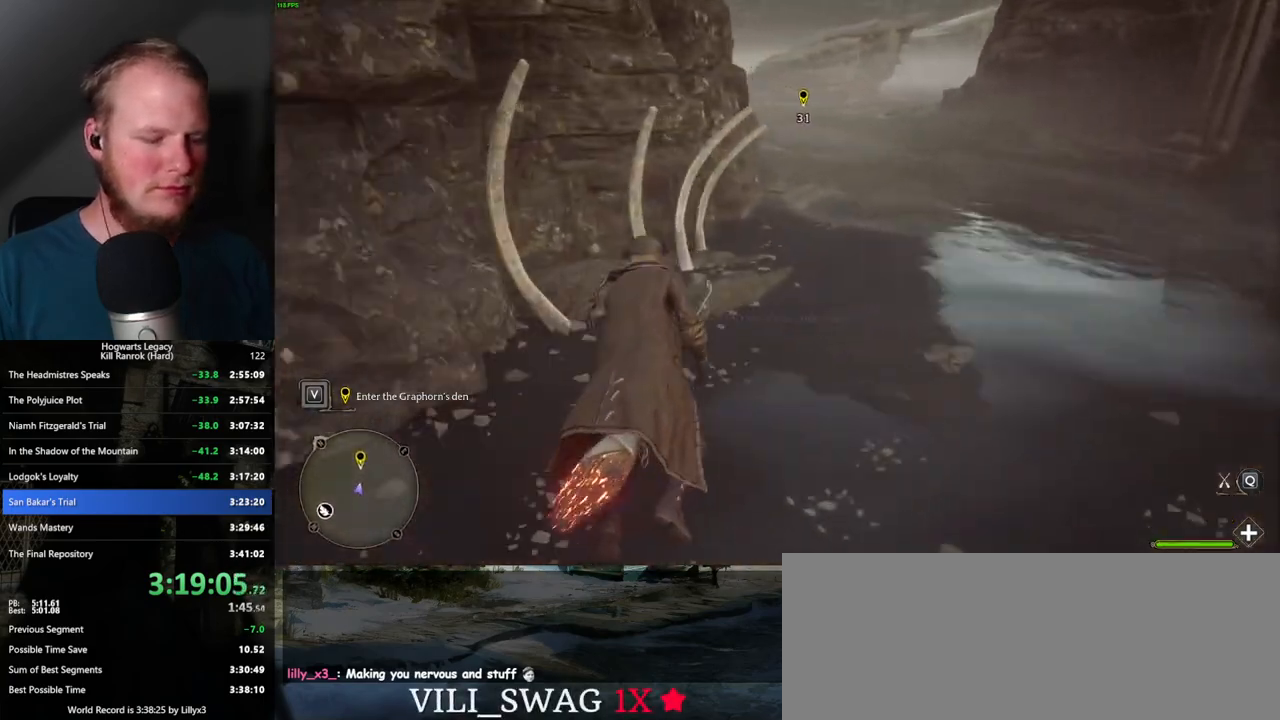
{"keys": ["b", "w"], "mouse": [], "events": [[150, "a", "down"], [350, "a", "up"], [467, "b", "down"], [467, "mouse_left", "up"]]}
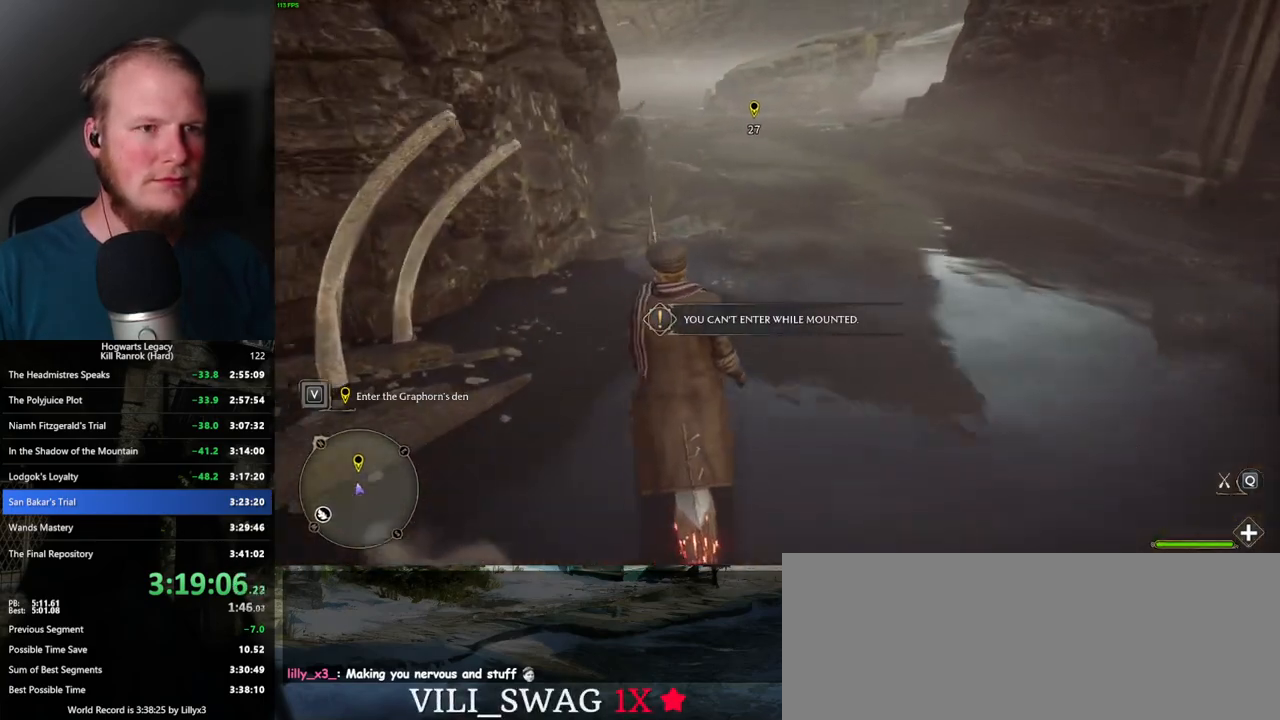
{"keys": ["w"], "mouse": [], "events": [[84, "b", "up"]]}
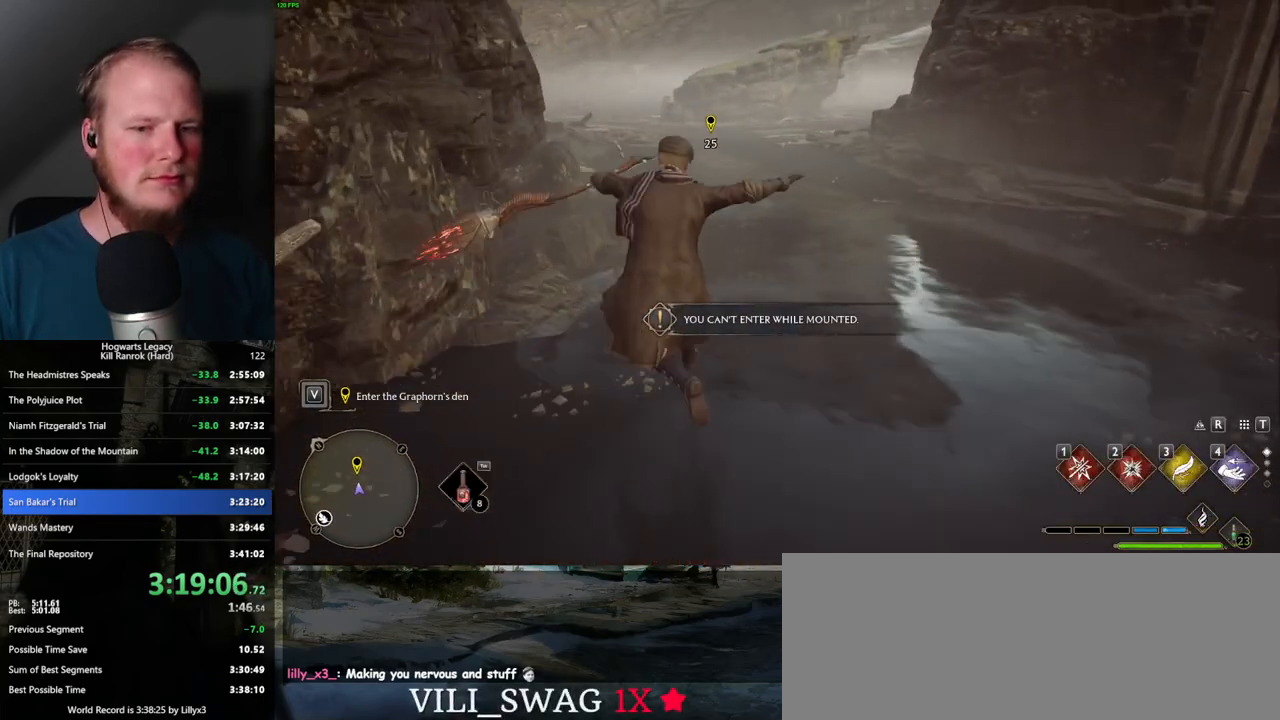
{"keys": ["space", "w"], "mouse": [], "events": [[434, "space", "down"]]}
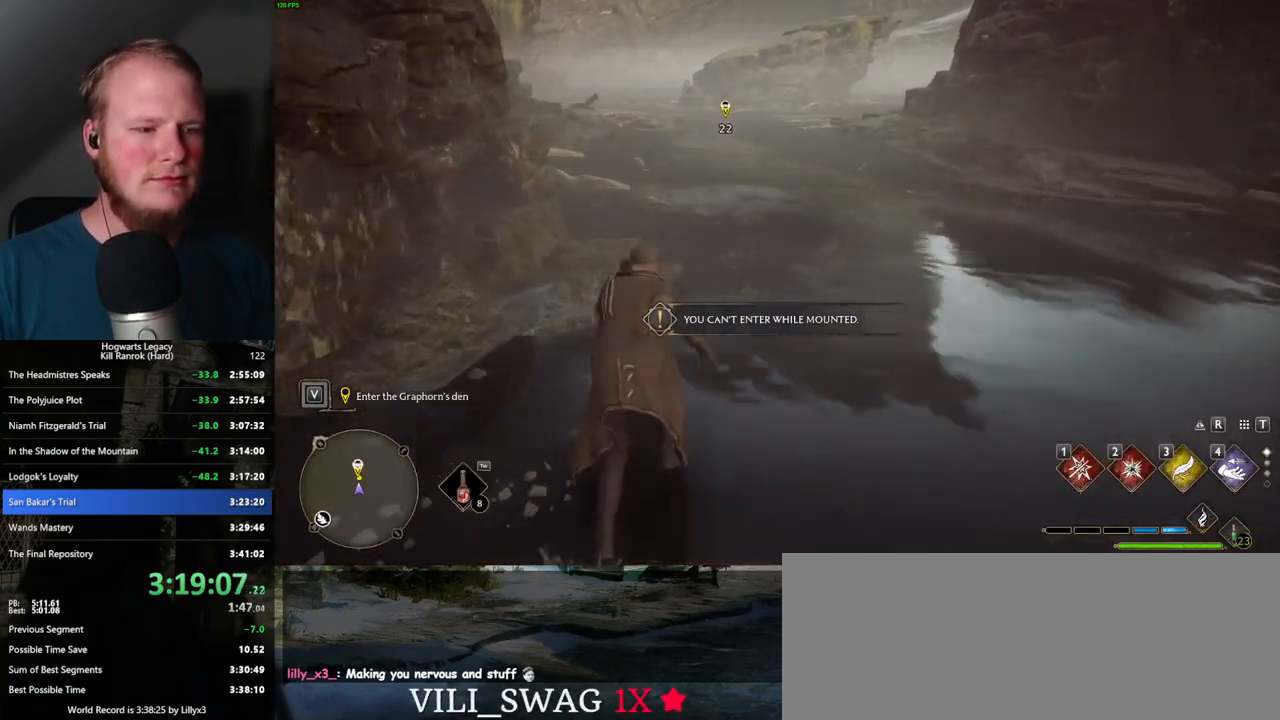
{"keys": ["space", "w"], "mouse": [], "events": []}
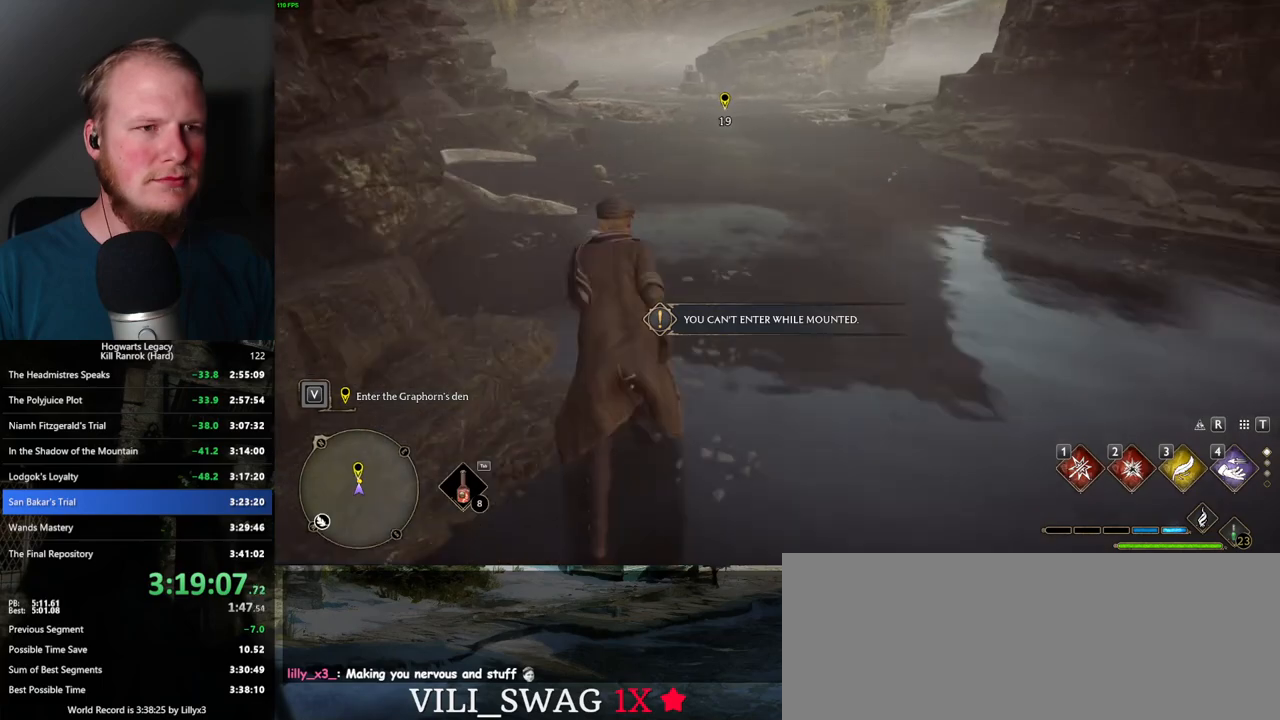
{"keys": ["space", "w"], "mouse": [], "events": []}
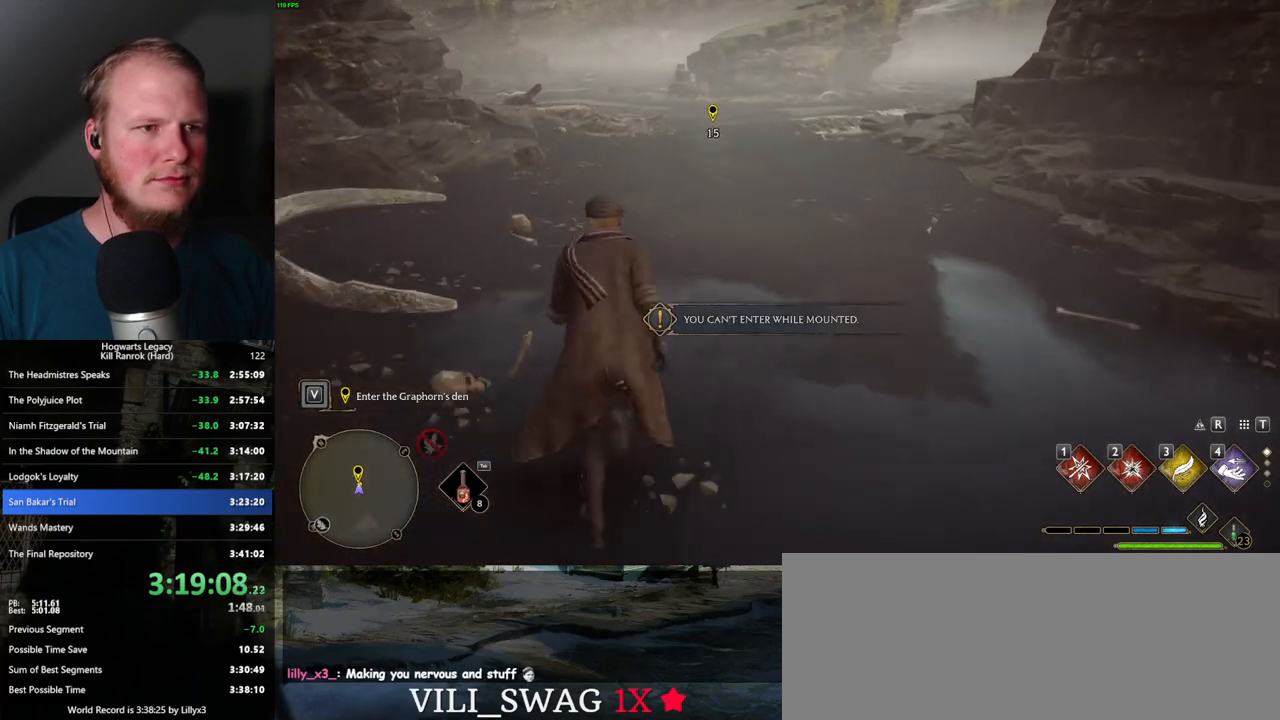
{"keys": ["space", "w"], "mouse": [], "events": [[100, "space", "up"], [217, "space", "down"]]}
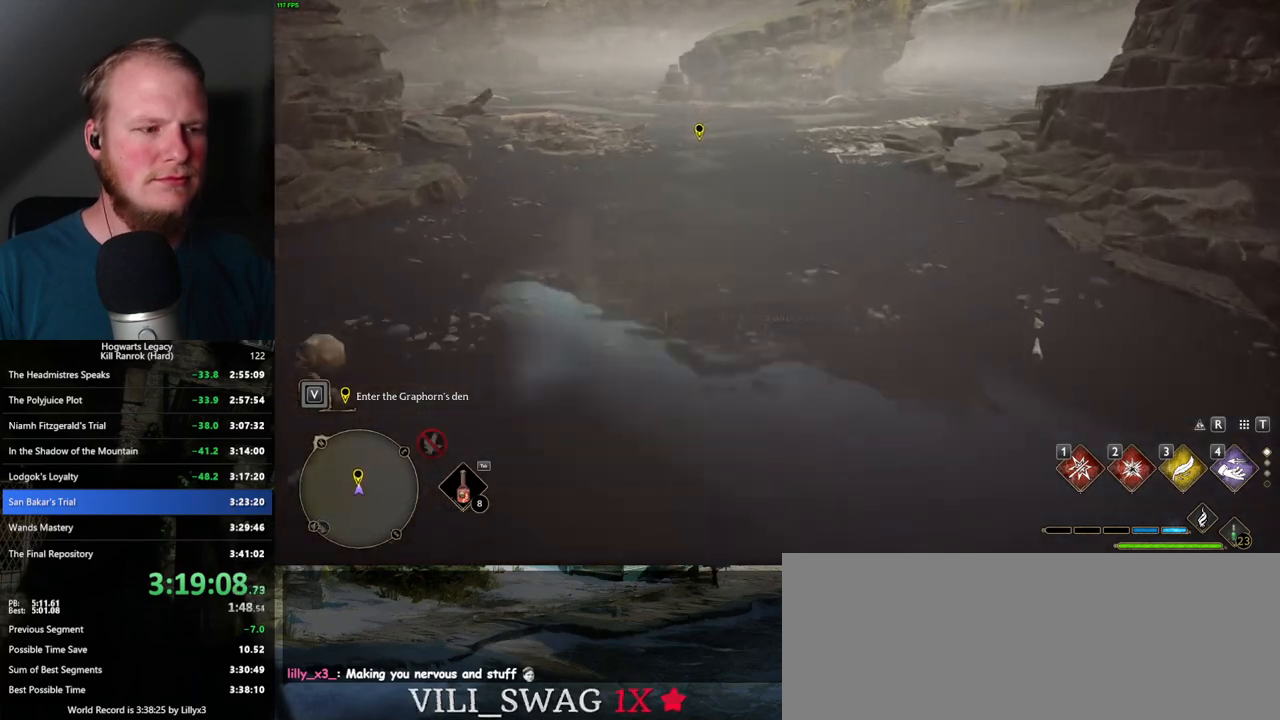
{"keys": ["w"], "mouse": [], "events": [[117, "space", "up"]]}
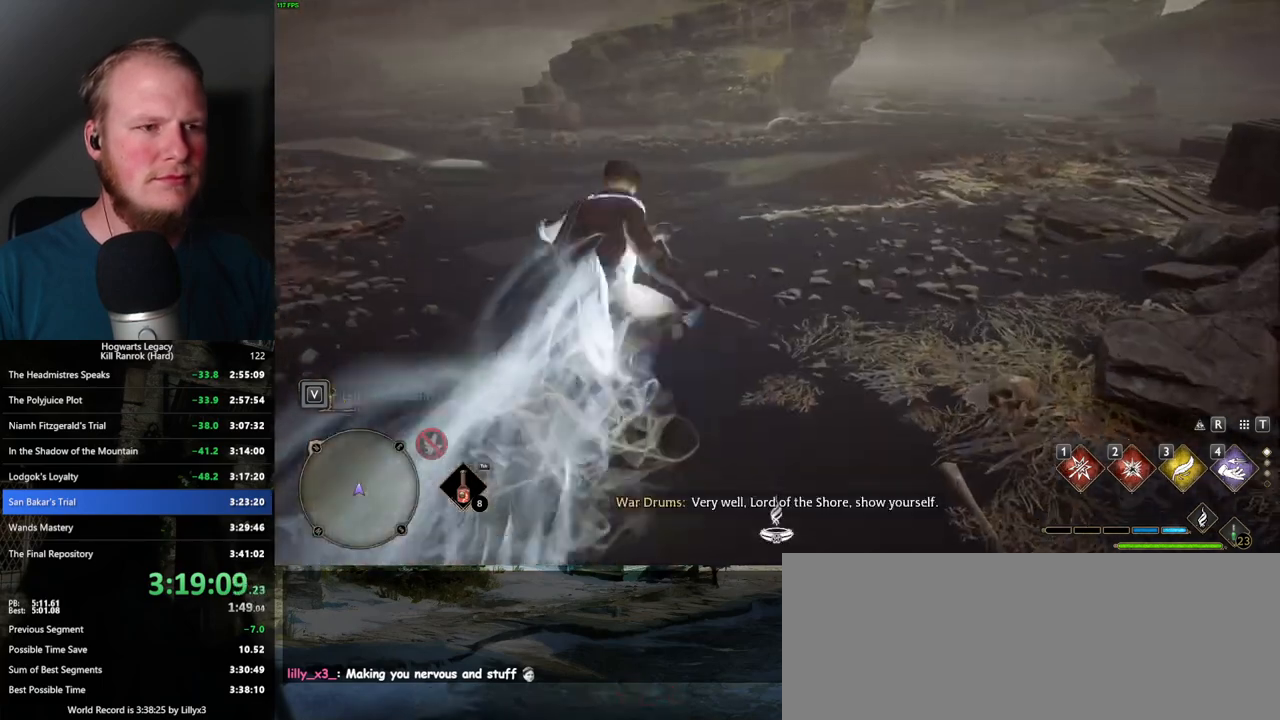
{"keys": ["w"], "mouse": [], "events": []}
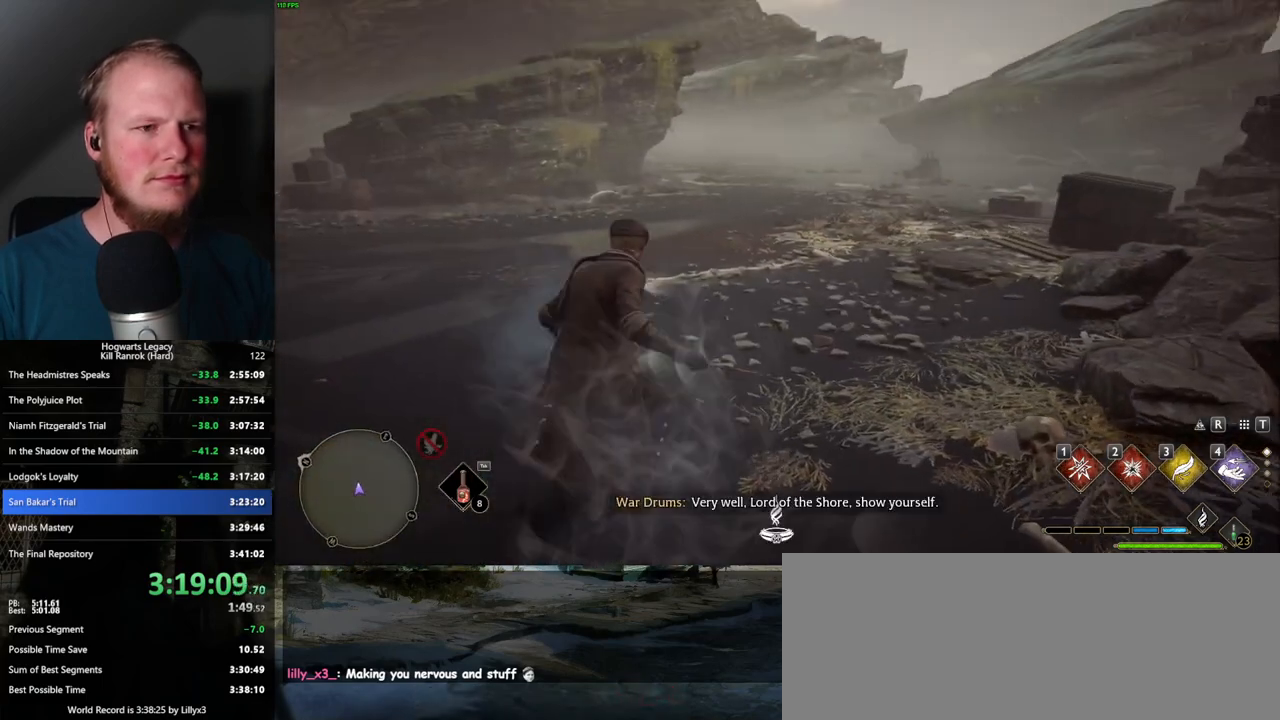
{"keys": ["w"], "mouse": [], "events": []}
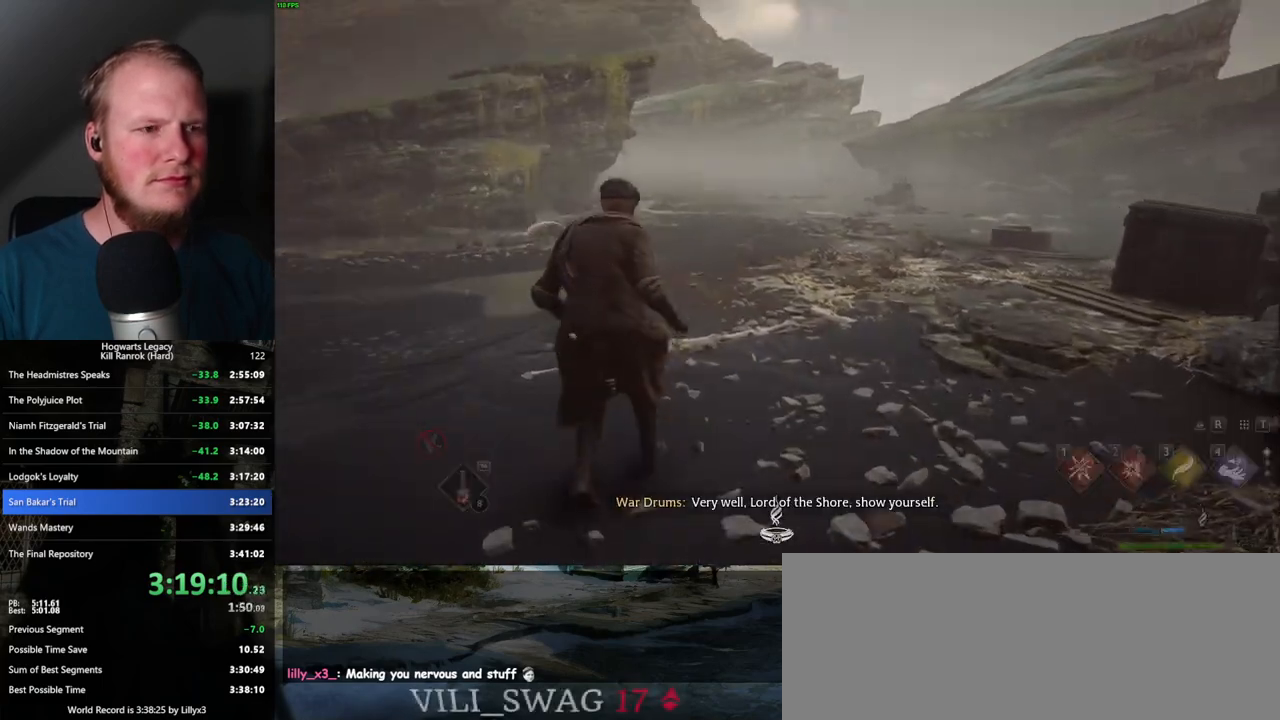
{"keys": [], "mouse": [], "events": [[384, "w", "up"]]}
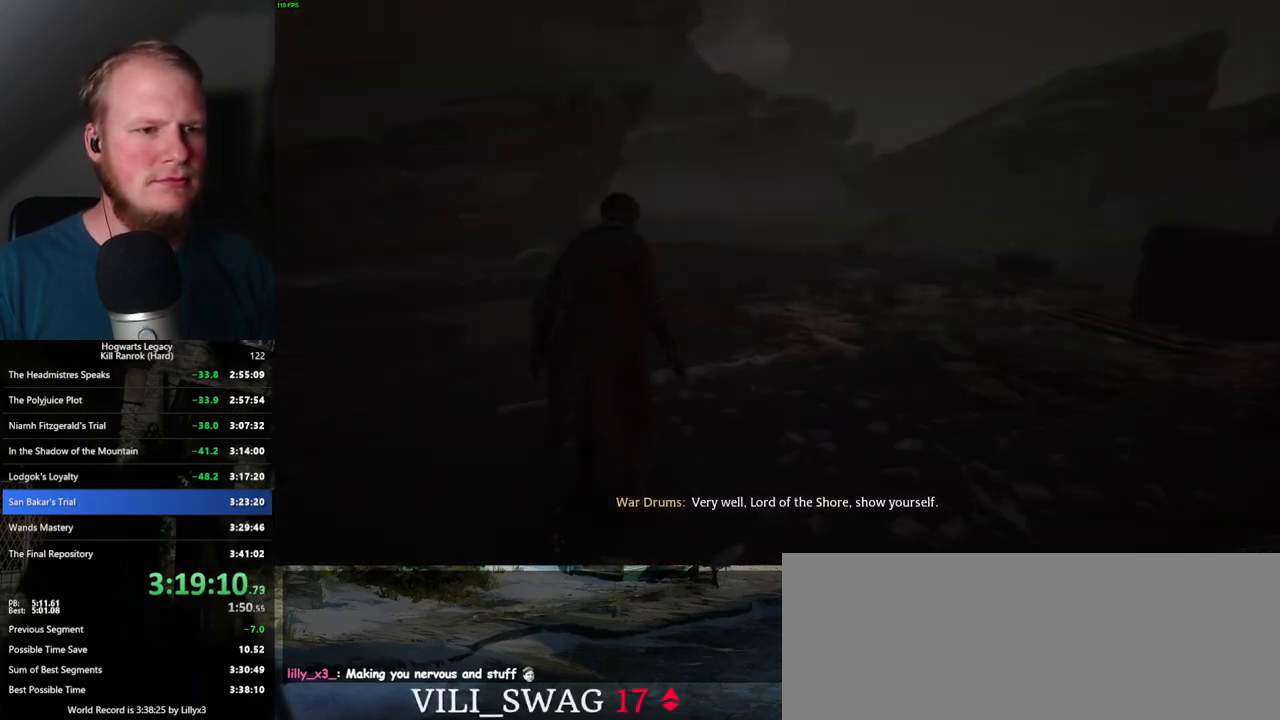
{"keys": [], "mouse": [], "events": []}
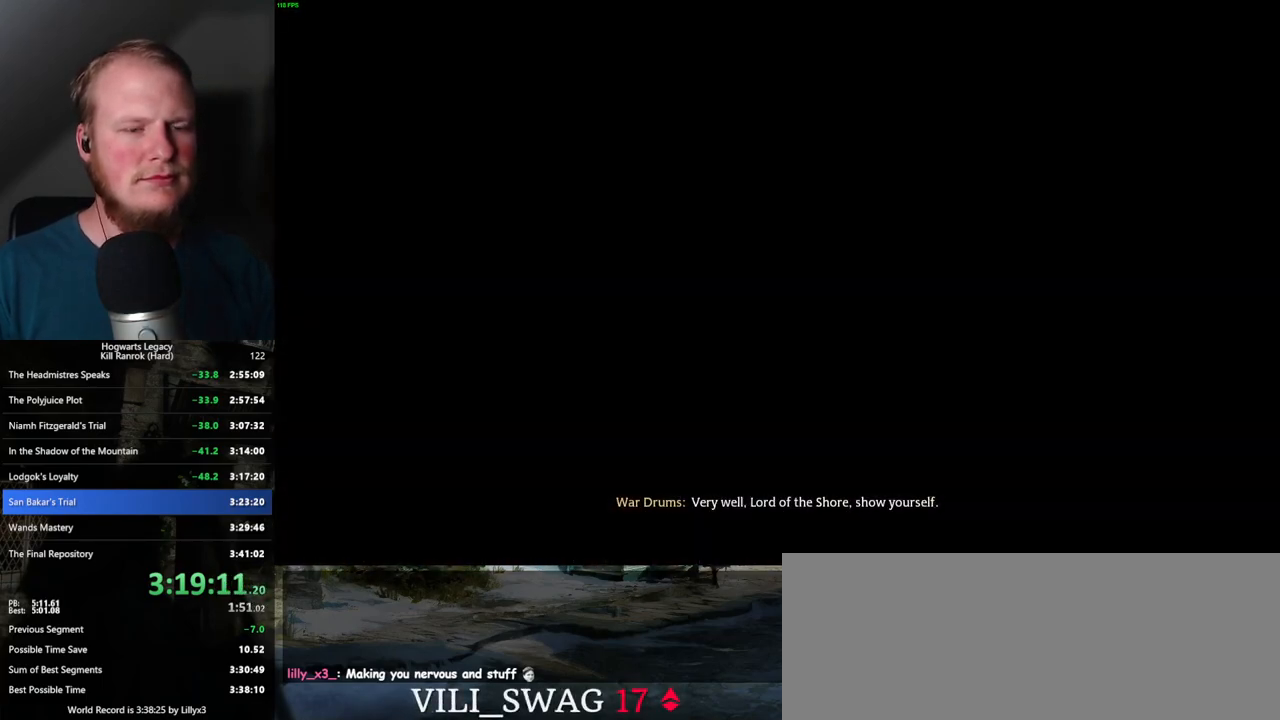
{"keys": [], "mouse": [], "events": []}
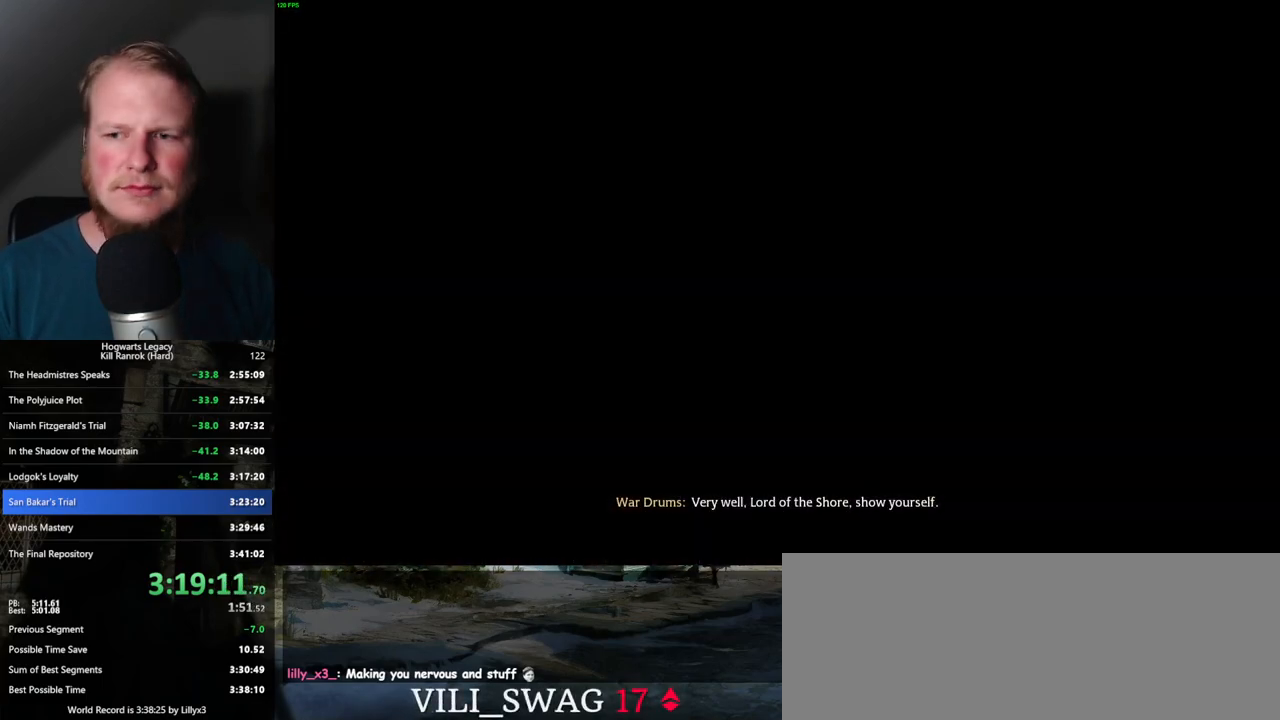
{"keys": [], "mouse": [], "events": []}
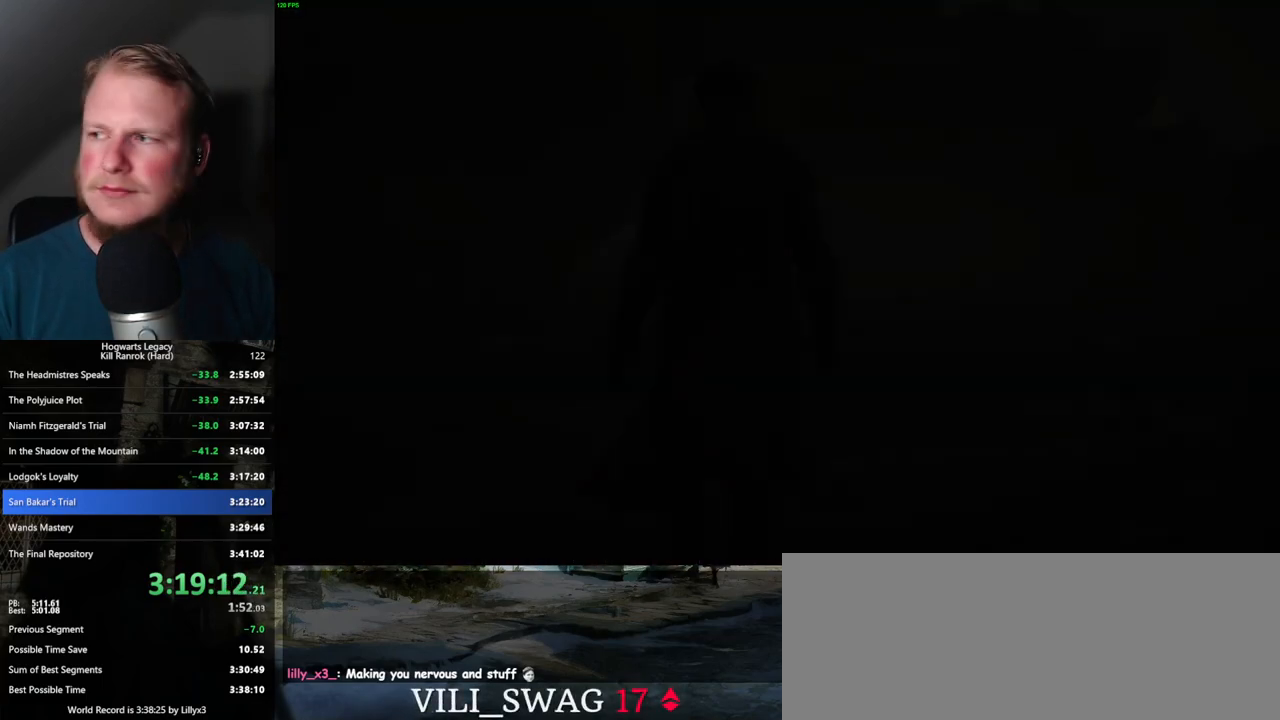
{"keys": [], "mouse": [], "events": []}
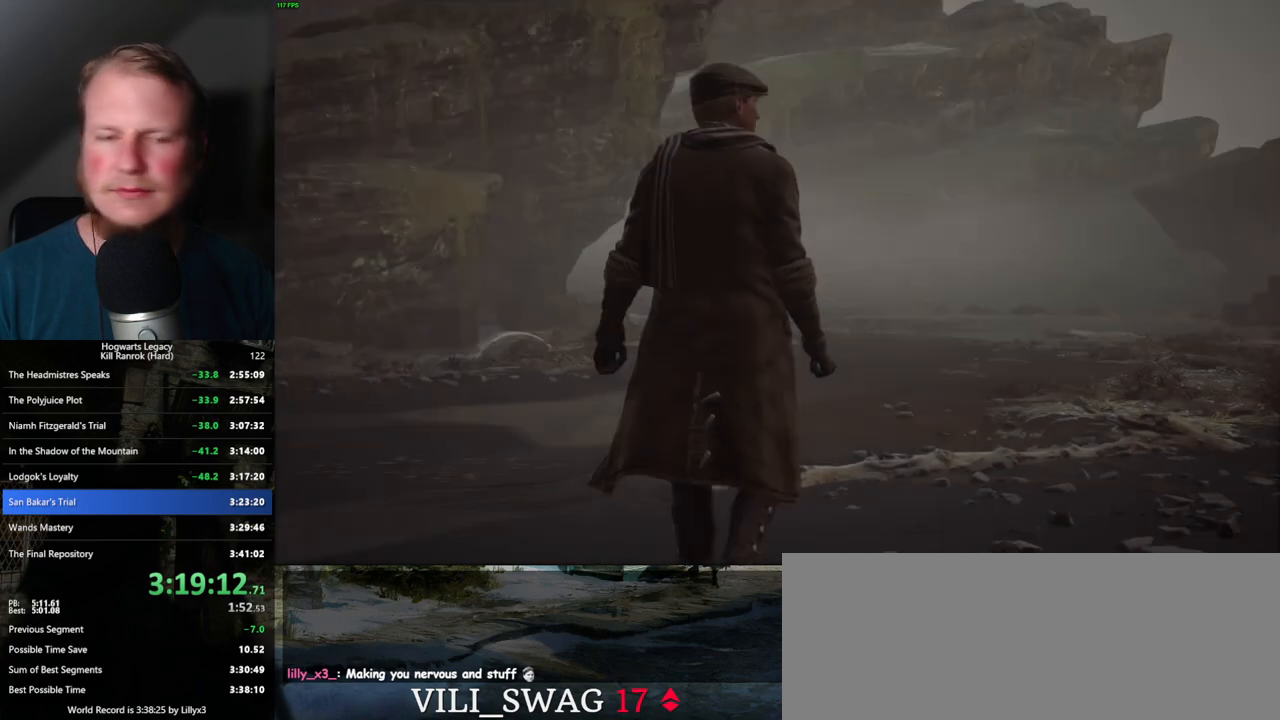
{"keys": ["q"], "mouse": [], "events": [[267, "q", "down"]]}
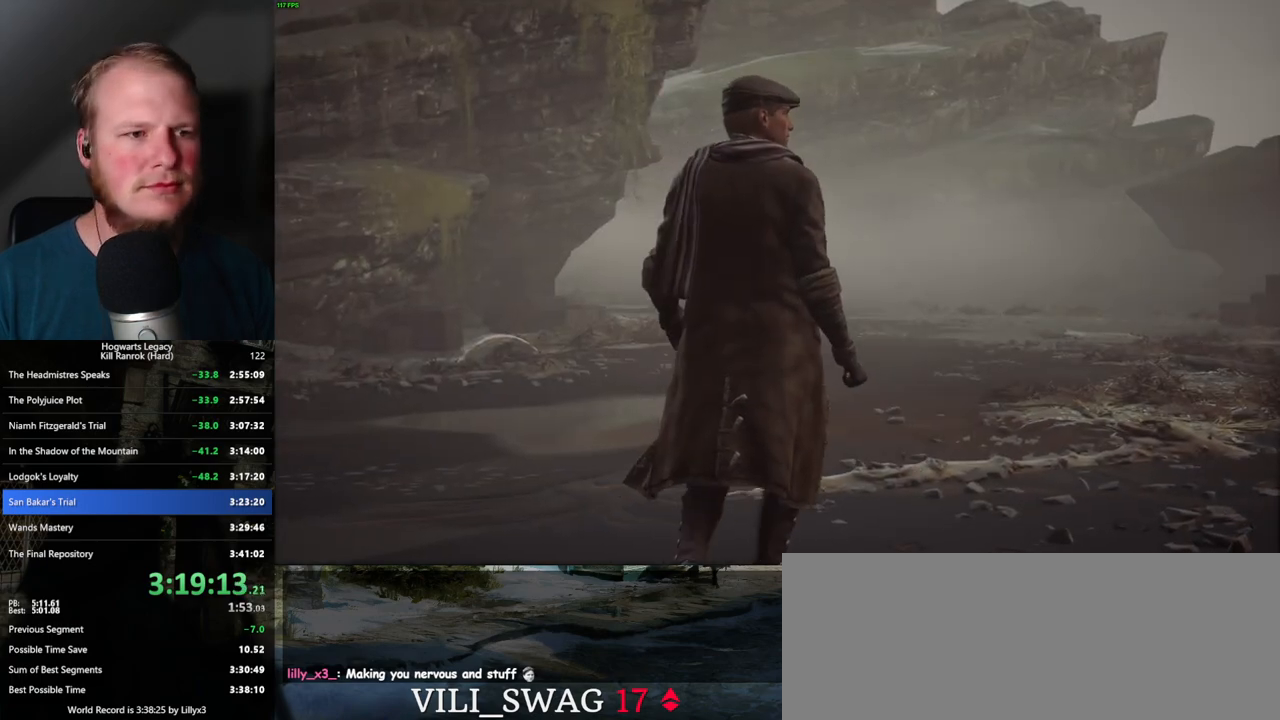
{"keys": [], "mouse": [], "events": [[17, "q", "up"]]}